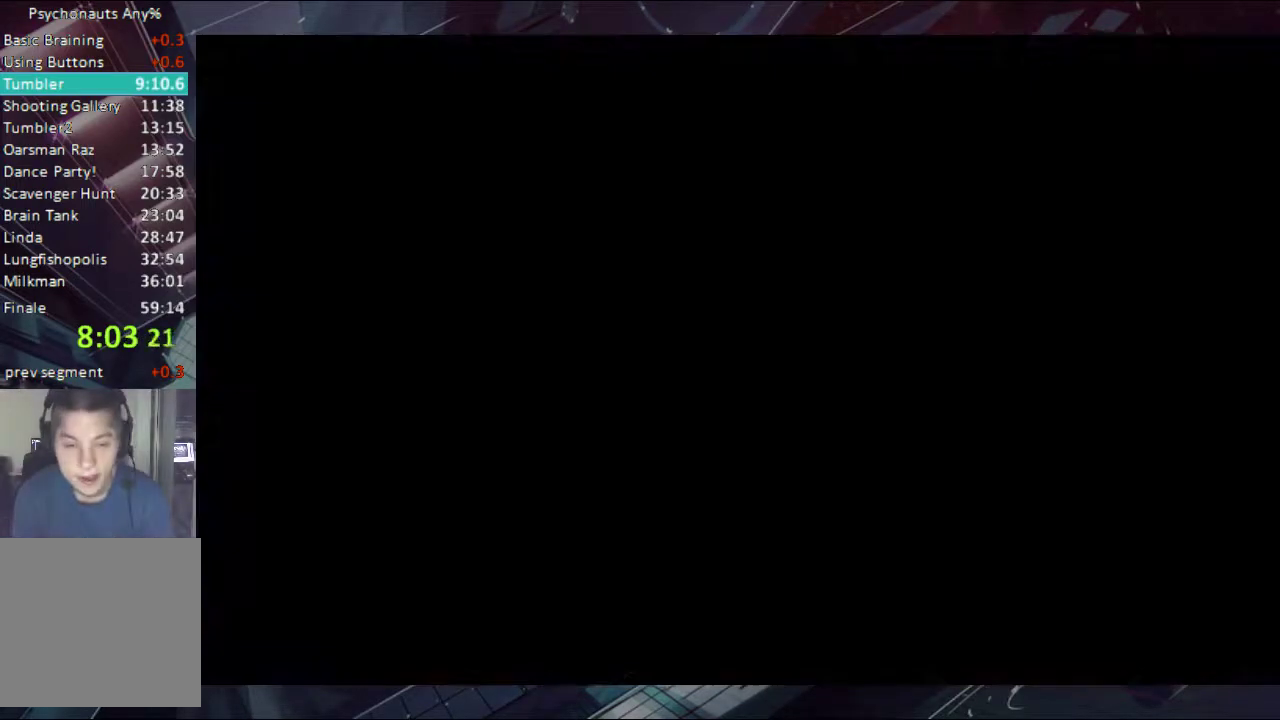
Gameplay with a controller (Xbox layout); each line is a JSON object with the inputs held at the frame after it. "events" lists button and stick changes between this image and that frame as [ms after this image, input, new state], when the widget could be followed in between. Not read: L1 L2 R1 R2.
{"buttons": [], "left_stick": "left", "right_stick": "center", "events": [[433, "left_stick", "left"]]}
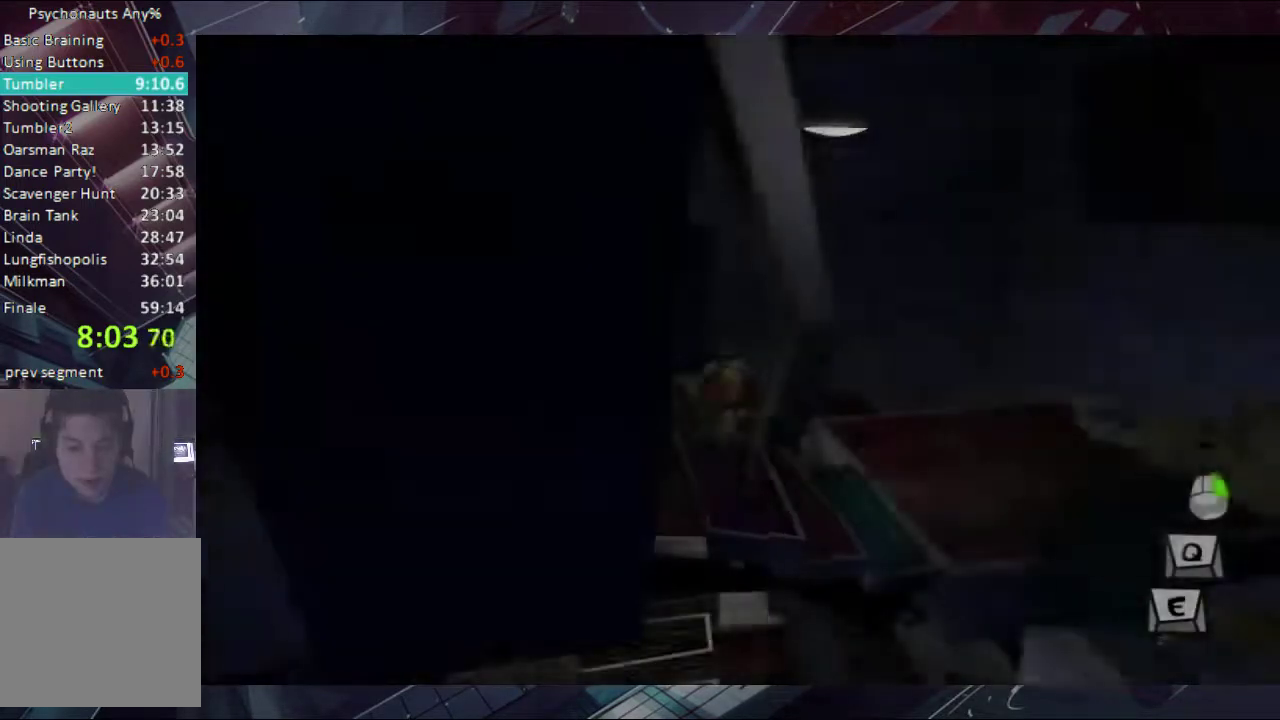
{"buttons": [], "left_stick": "up", "right_stick": "center", "events": [[133, "left_stick", "center"], [200, "left_stick", "up"]]}
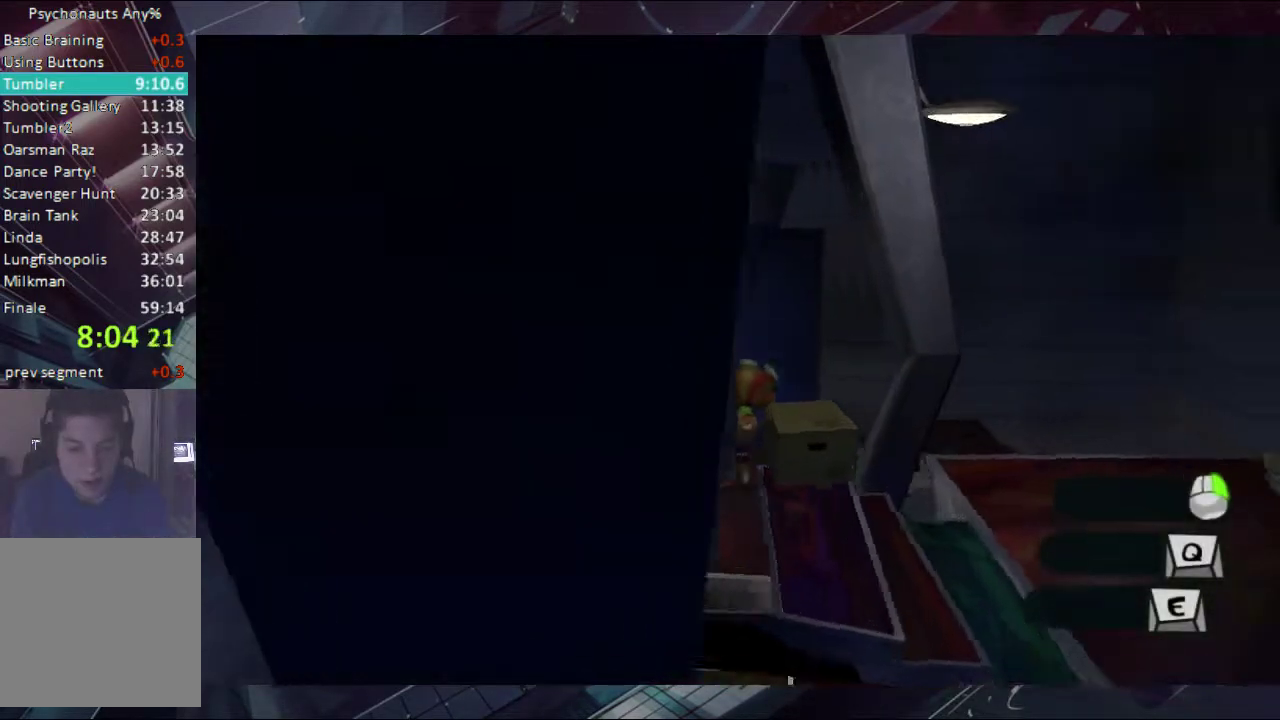
{"buttons": [], "left_stick": "up", "right_stick": "left", "events": [[67, "A", "down"], [133, "A", "up"], [500, "right_stick", "left"]]}
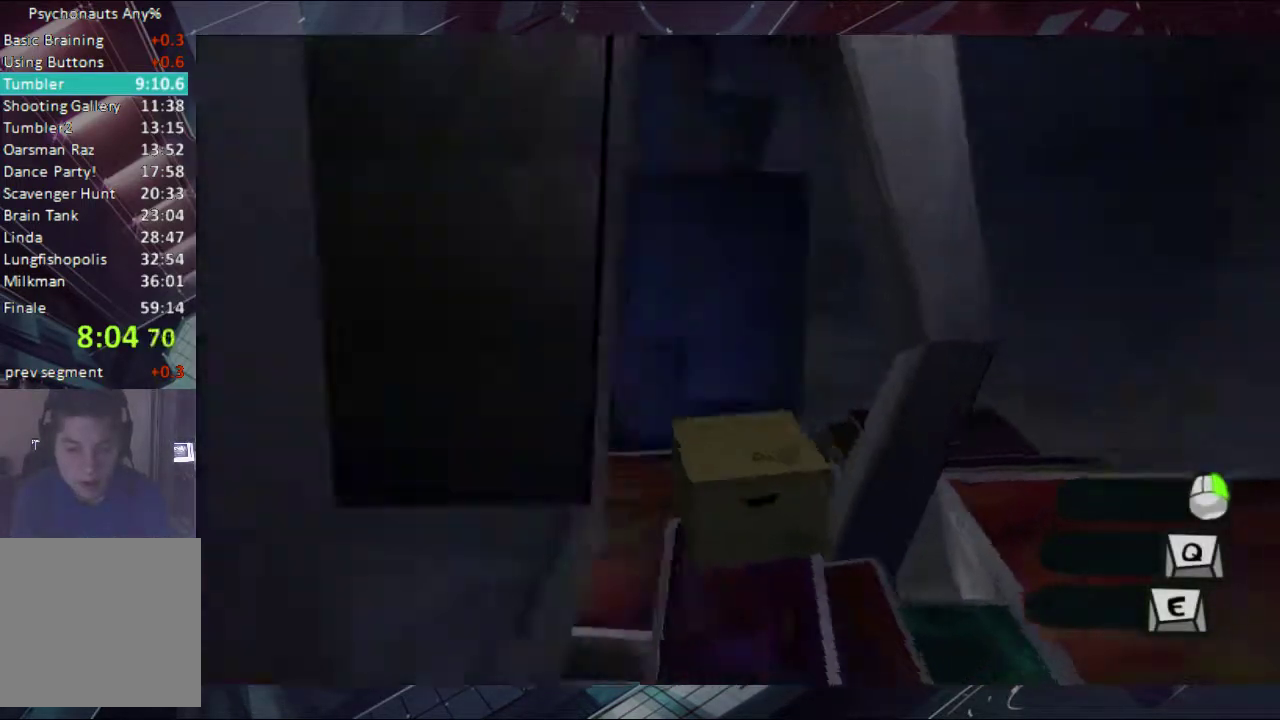
{"buttons": [], "left_stick": "up", "right_stick": "center", "events": [[133, "right_stick", "down-left"], [200, "right_stick", "center"]]}
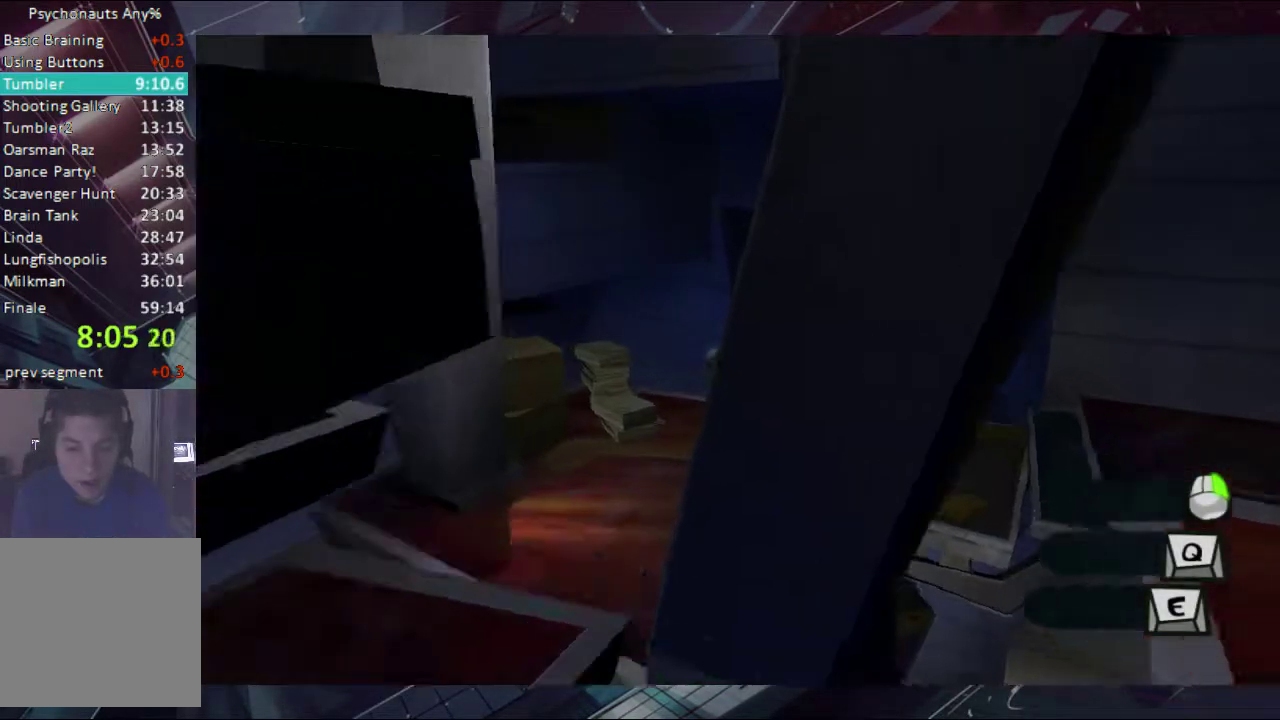
{"buttons": ["A"], "left_stick": "up", "right_stick": "center", "events": [[133, "left_stick", "up-left"], [300, "left_stick", "up"], [367, "A", "down"]]}
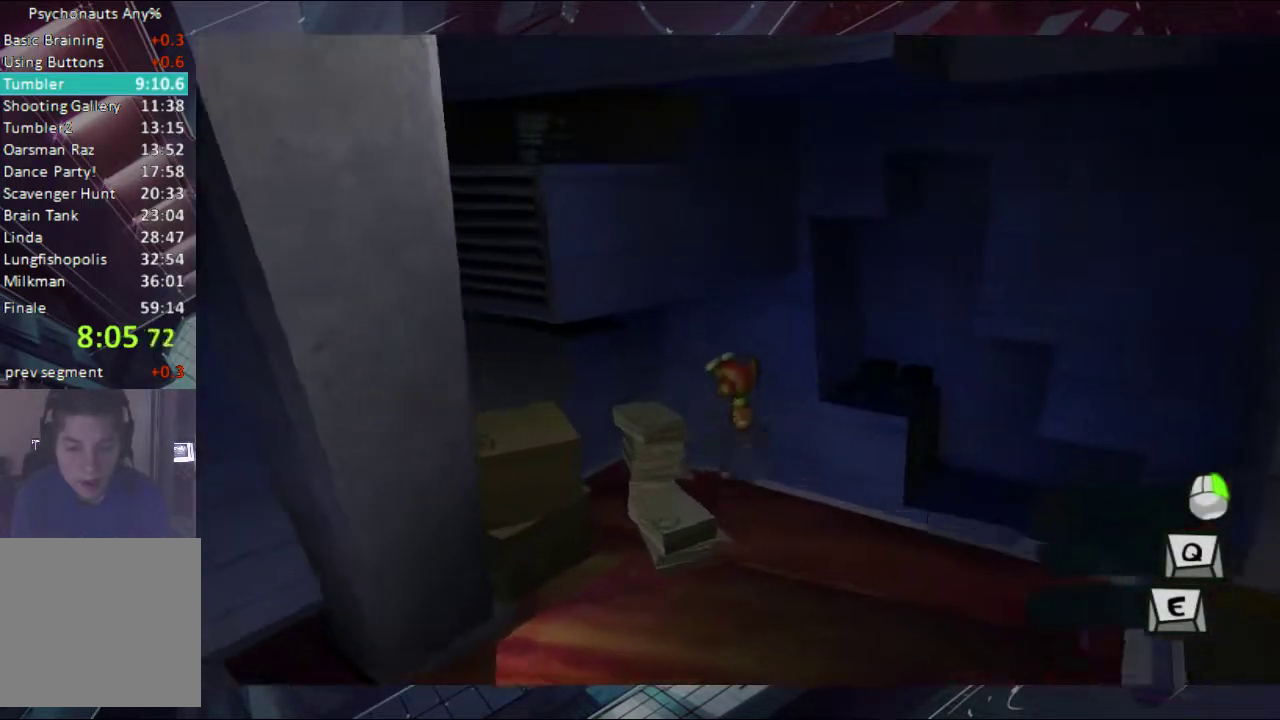
{"buttons": ["A"], "left_stick": "up-left", "right_stick": "center", "events": [[367, "A", "up"], [433, "left_stick", "up-left"], [500, "A", "down"]]}
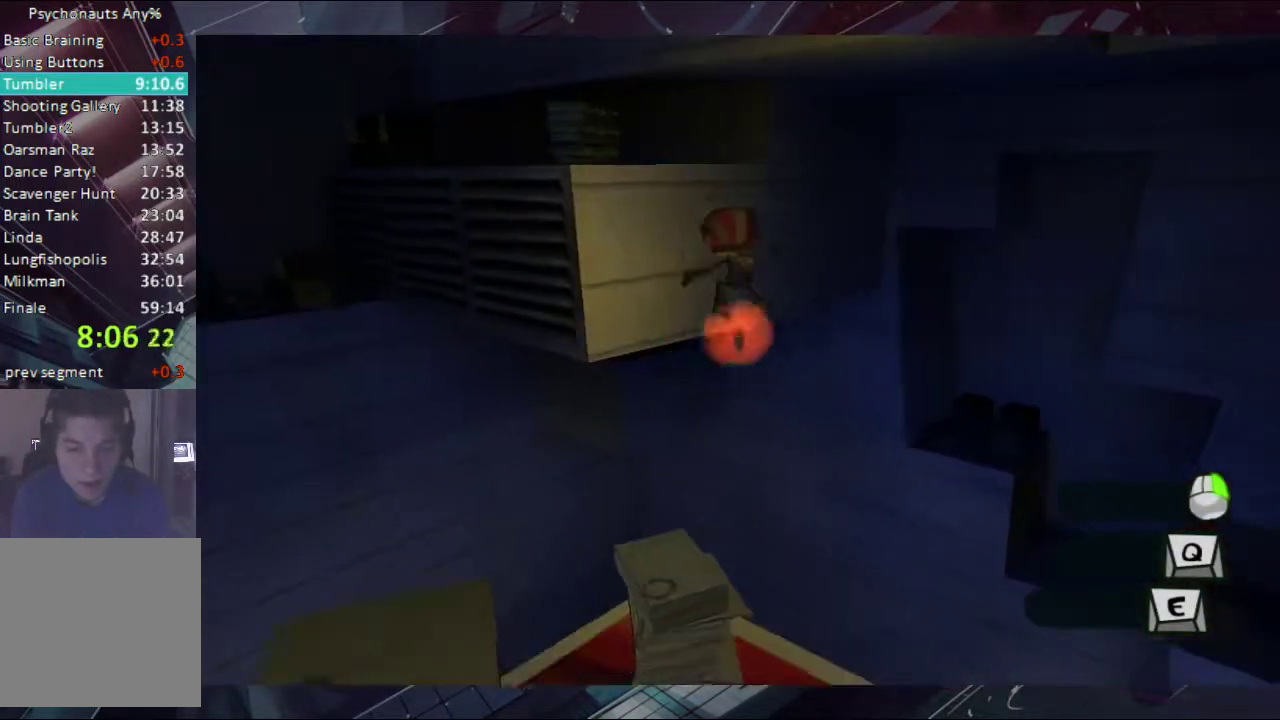
{"buttons": ["A"], "left_stick": "up", "right_stick": "center", "events": [[67, "left_stick", "up"]]}
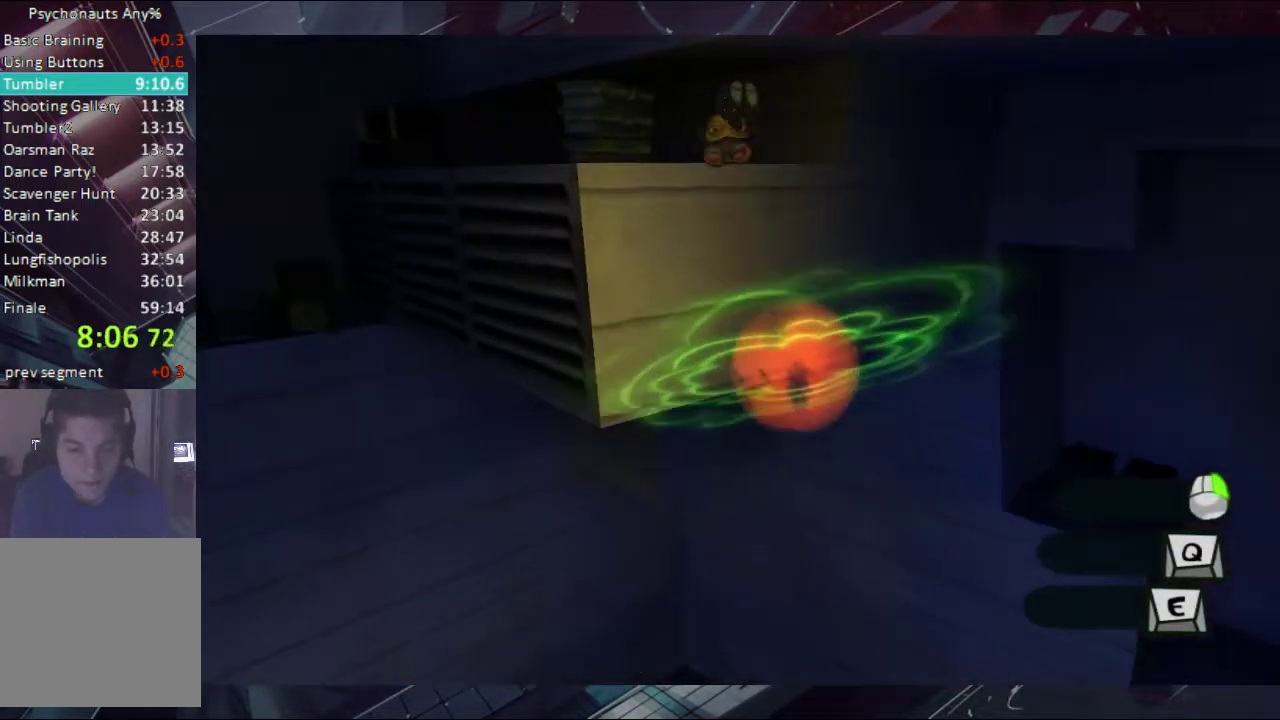
{"buttons": ["A"], "left_stick": "up", "right_stick": "center", "events": [[233, "A", "up"], [300, "A", "down"]]}
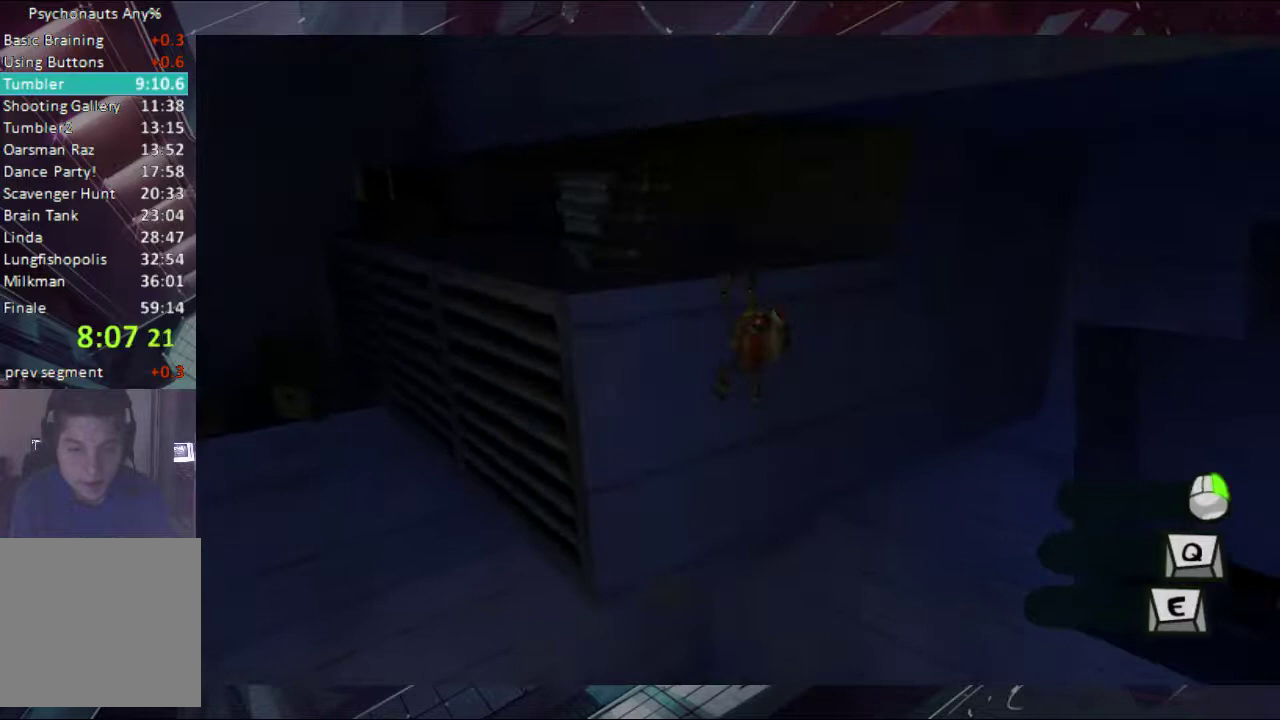
{"buttons": [], "left_stick": "up", "right_stick": "center", "events": [[67, "A", "up"], [233, "A", "down"], [300, "A", "up"]]}
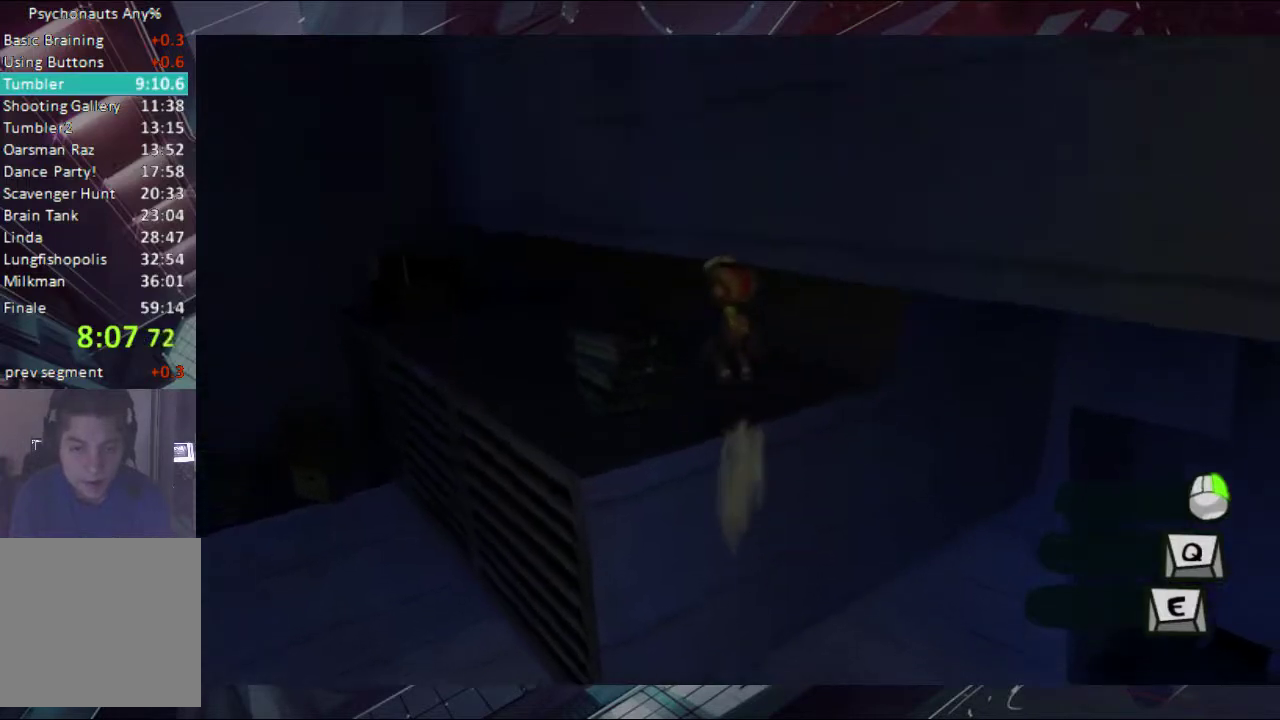
{"buttons": [], "left_stick": "up-left", "right_stick": "center", "events": [[200, "right_stick", "left"], [367, "right_stick", "center"], [433, "left_stick", "up-left"]]}
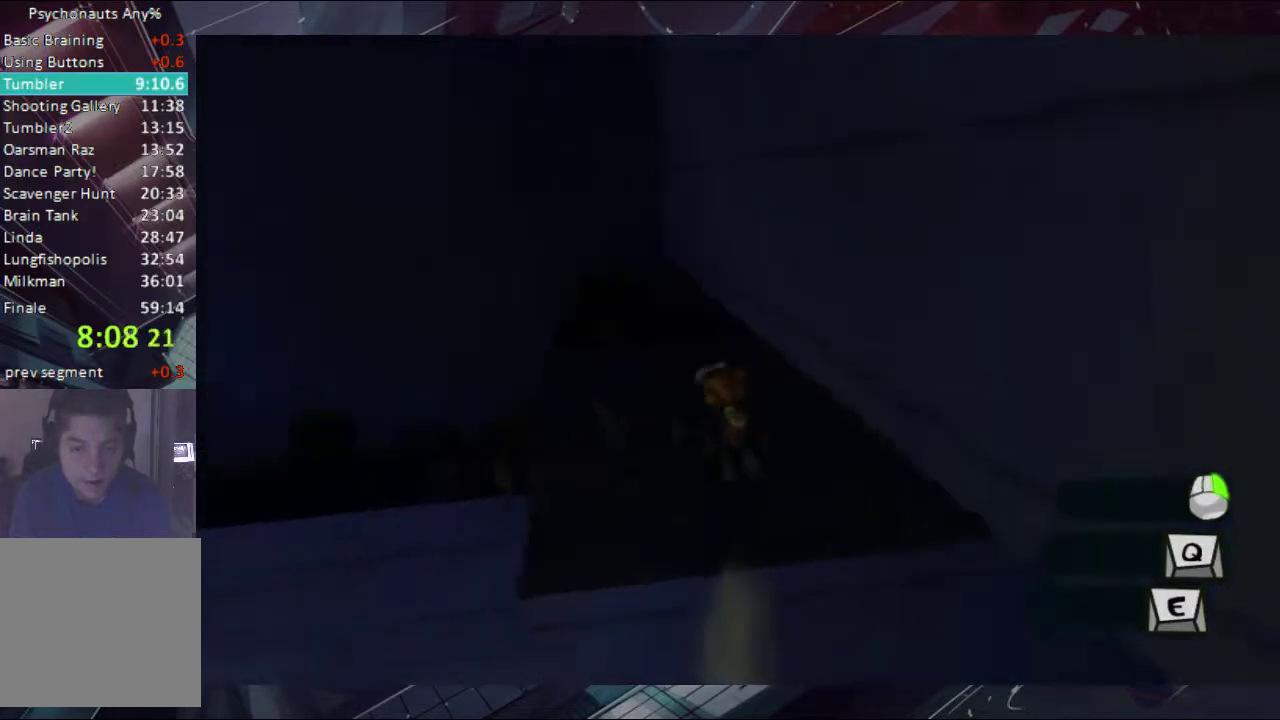
{"buttons": [], "left_stick": "up-left", "right_stick": "center", "events": [[67, "left_stick", "up"], [300, "left_stick", "up-left"]]}
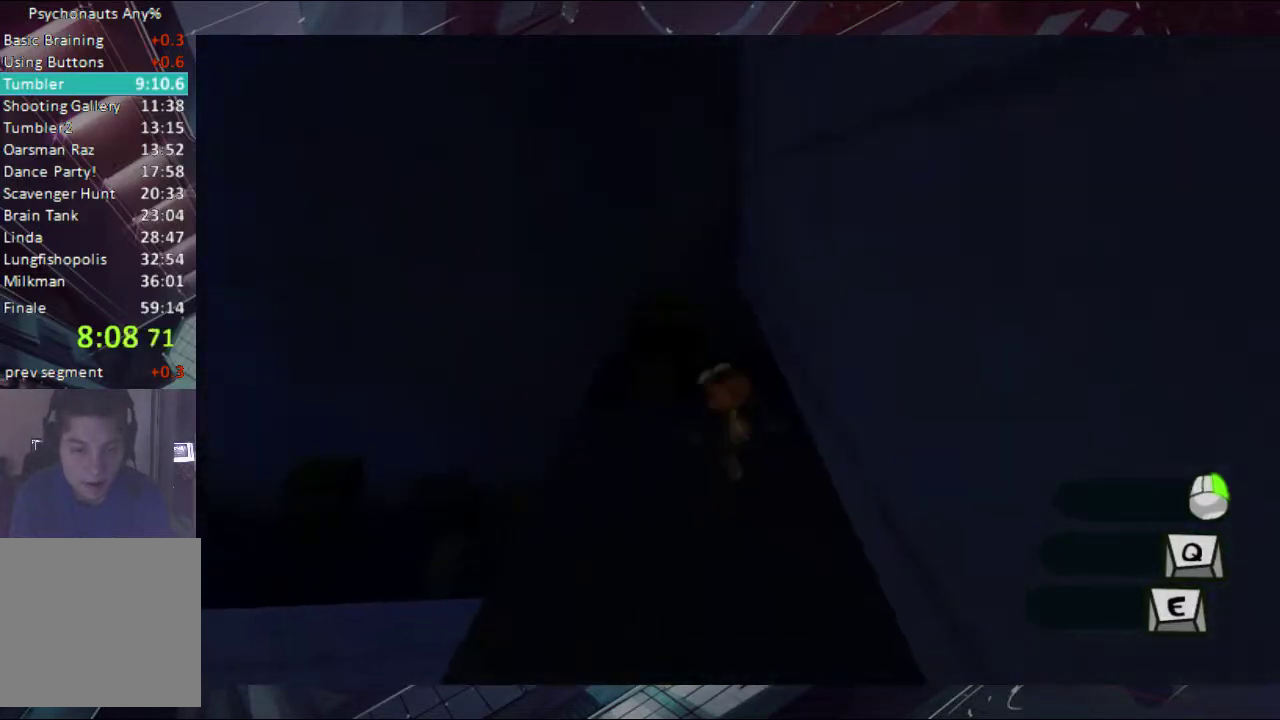
{"buttons": ["A"], "left_stick": "up-left", "right_stick": "center", "events": [[133, "left_stick", "down-right"], [367, "A", "down"], [367, "left_stick", "up-left"]]}
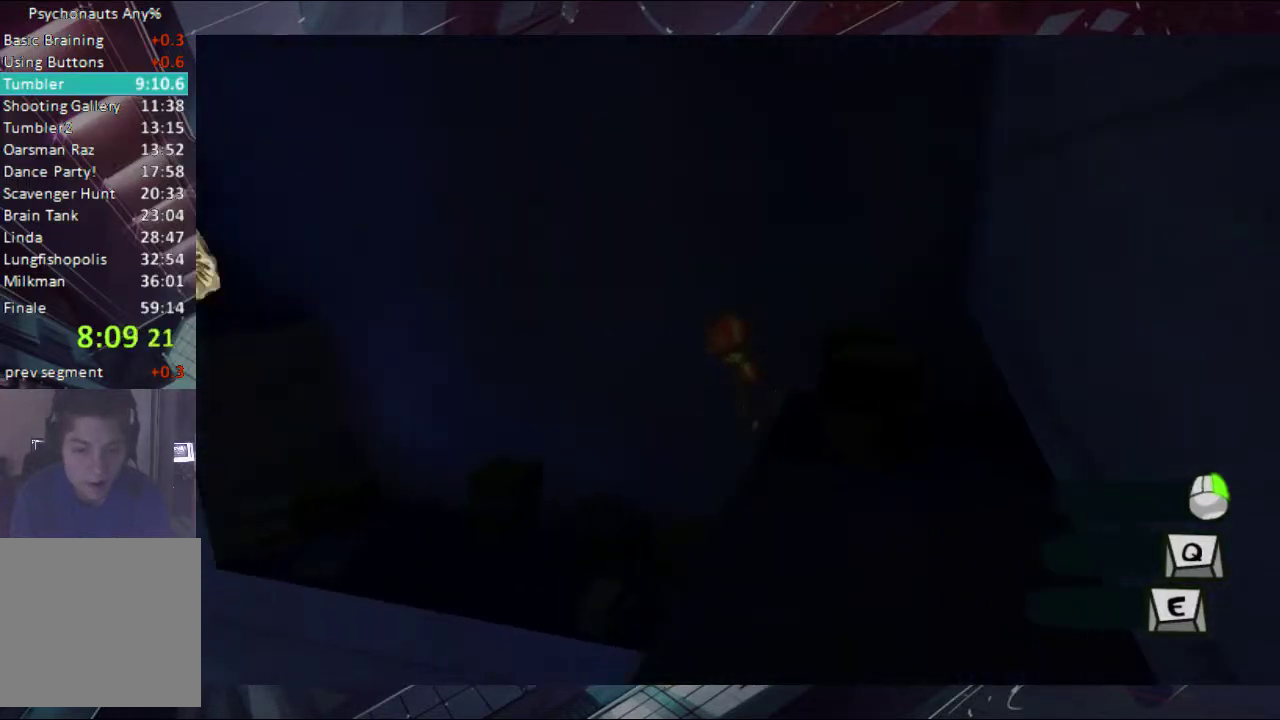
{"buttons": [], "left_stick": "up-left", "right_stick": "center", "events": [[433, "A", "up"]]}
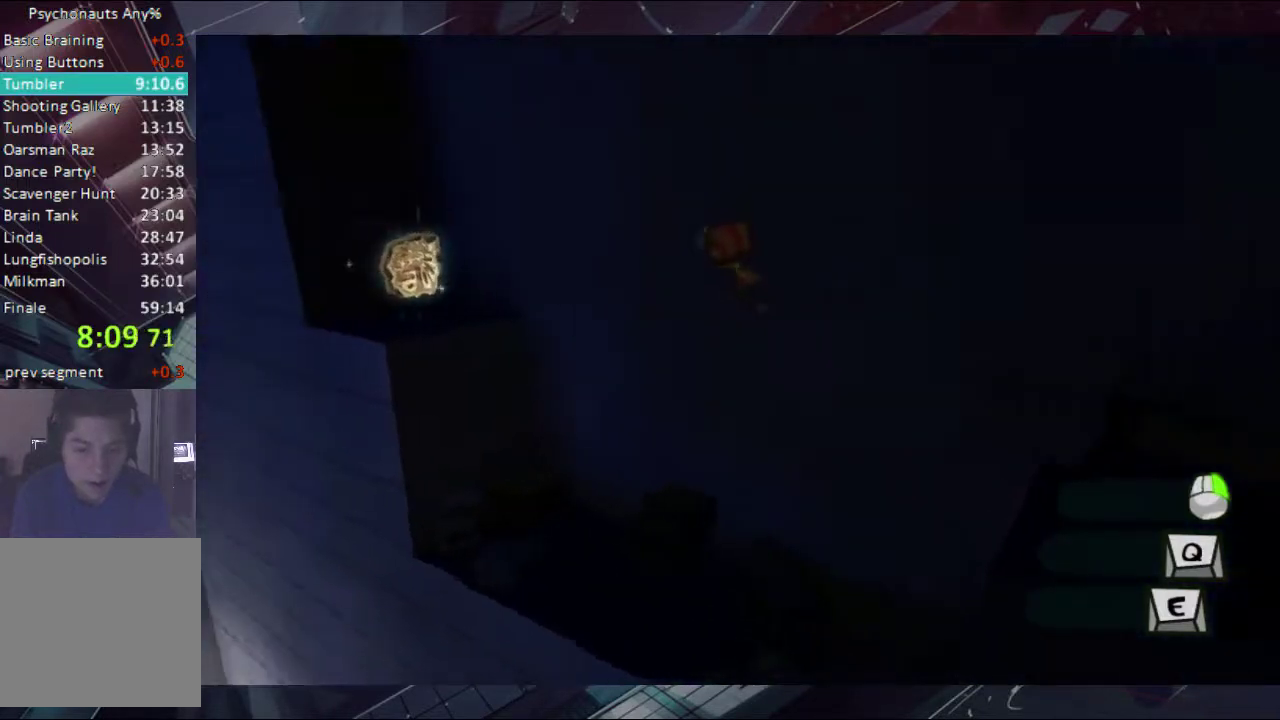
{"buttons": ["A"], "left_stick": "up-left", "right_stick": "center", "events": [[67, "A", "down"]]}
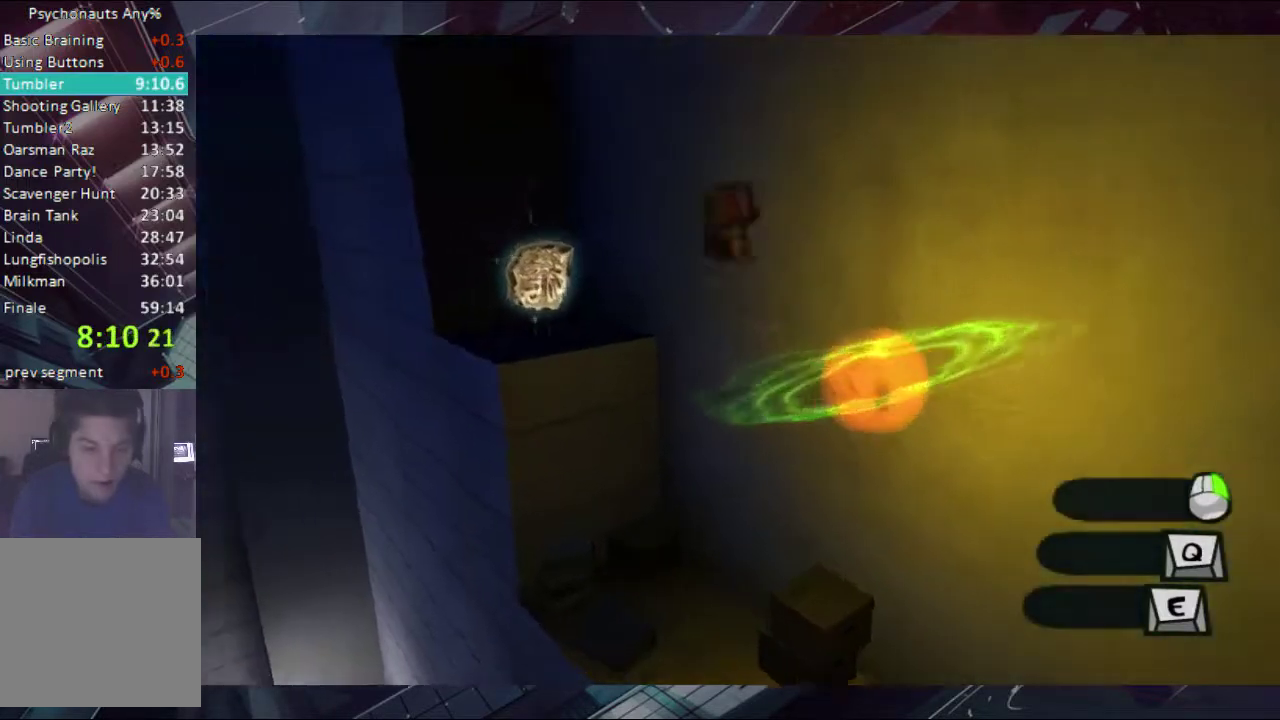
{"buttons": [], "left_stick": "up-left", "right_stick": "center", "events": [[500, "A", "up"]]}
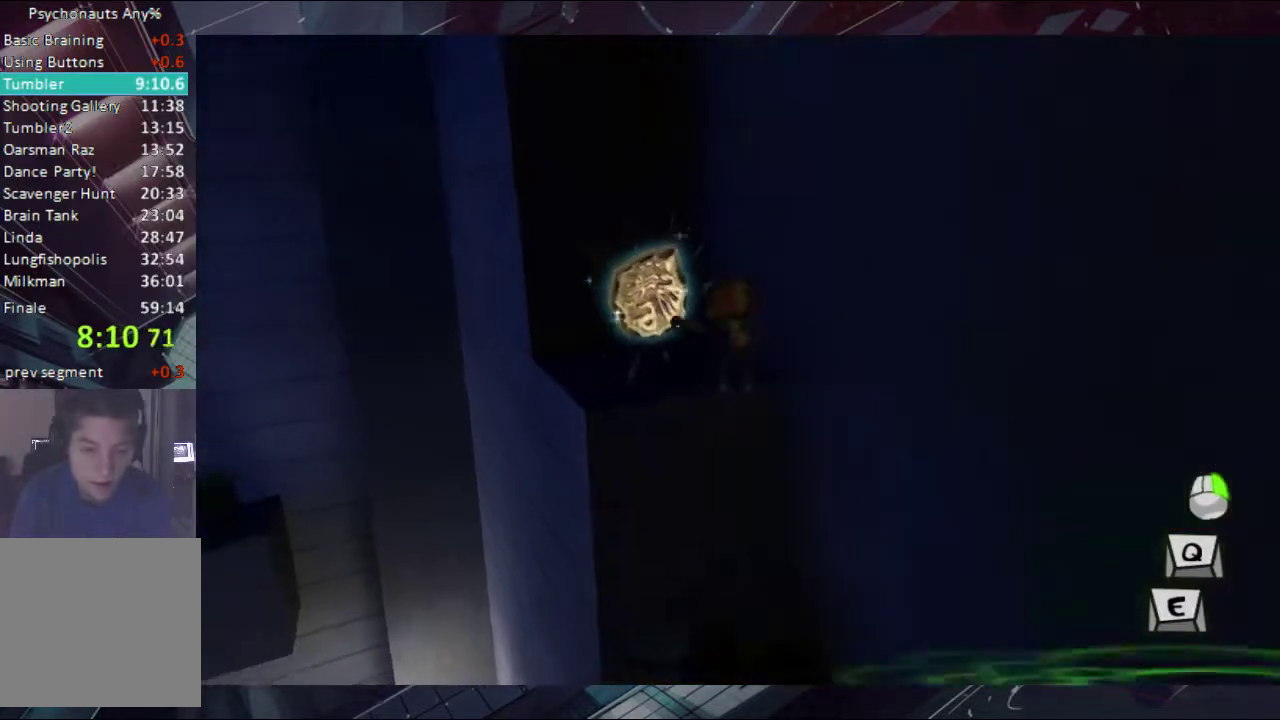
{"buttons": ["A"], "left_stick": "up", "right_stick": "center", "events": [[167, "A", "down"], [233, "A", "up"], [300, "A", "down"], [367, "A", "up"], [367, "left_stick", "up"], [433, "A", "down"]]}
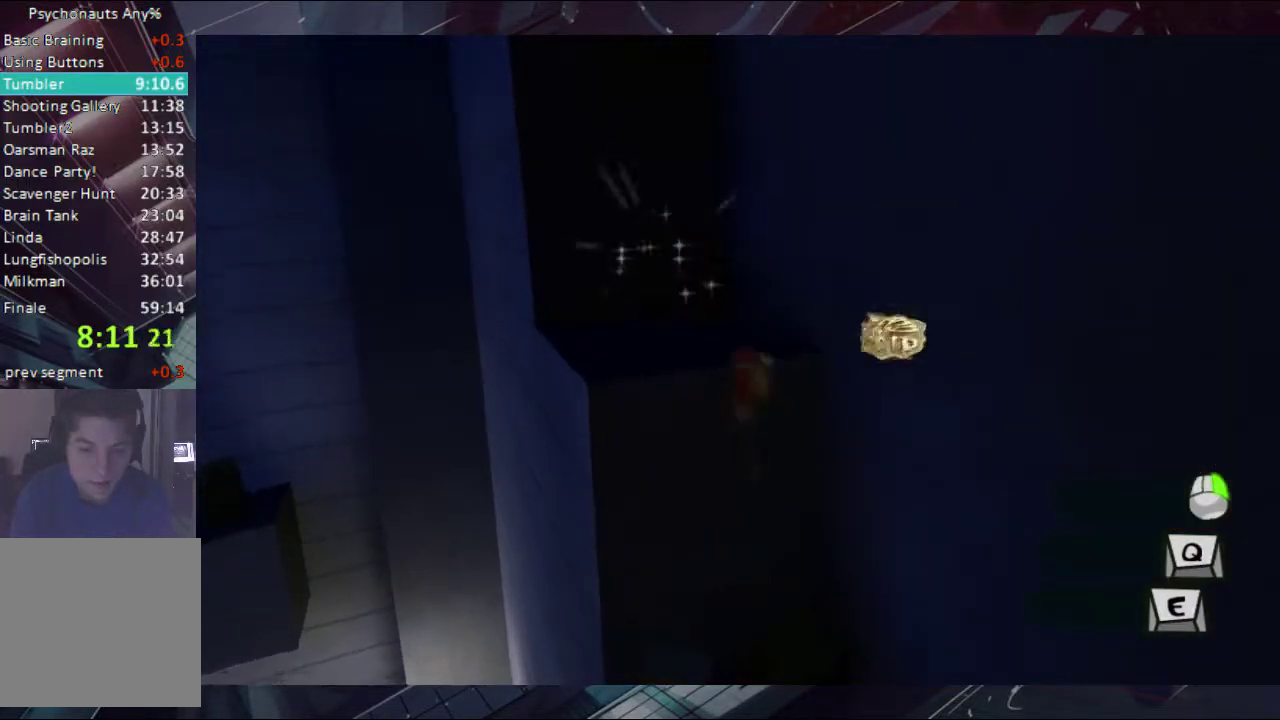
{"buttons": [], "left_stick": "up-left", "right_stick": "down-left", "events": [[67, "A", "up"], [167, "left_stick", "up-left"], [233, "right_stick", "left"], [433, "right_stick", "down-left"]]}
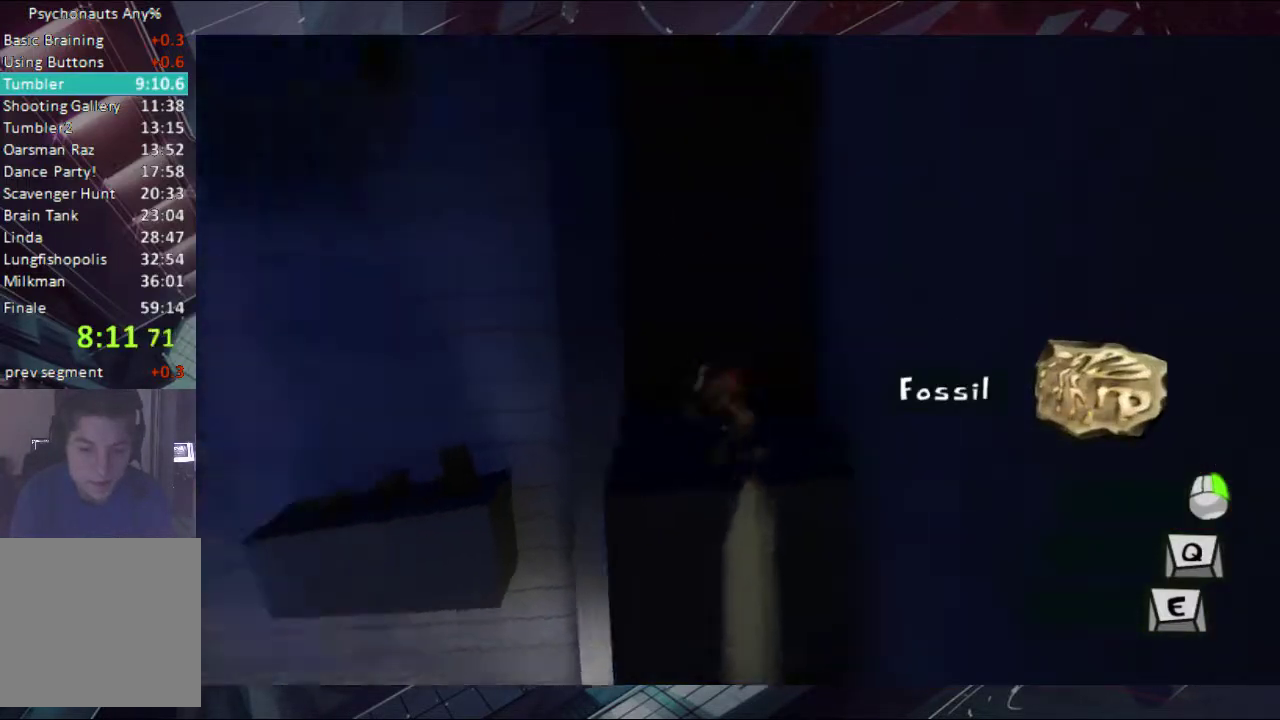
{"buttons": [], "left_stick": "up", "right_stick": "center", "events": [[67, "left_stick", "left"], [100, "right_stick", "left"], [167, "A", "down"], [167, "left_stick", "center"], [167, "right_stick", "center"], [300, "A", "up"], [300, "left_stick", "up"]]}
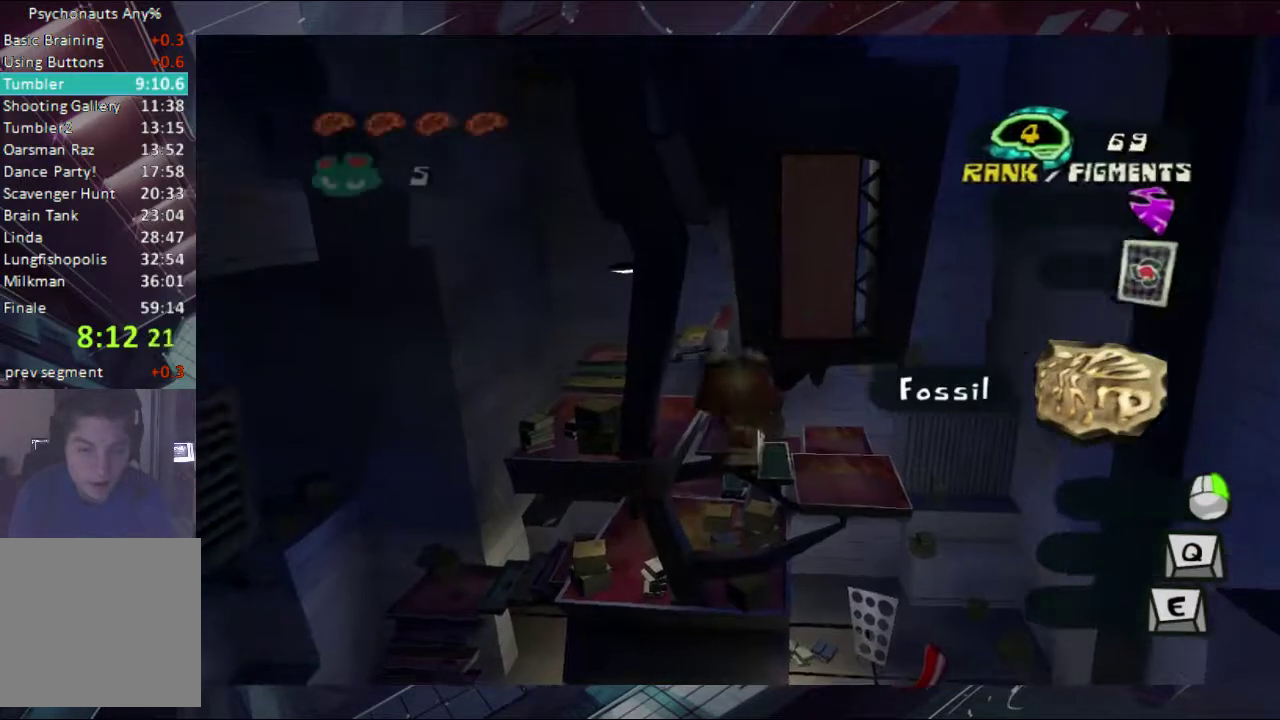
{"buttons": [], "left_stick": "up", "right_stick": "center", "events": [[67, "left_stick", "up-right"], [233, "left_stick", "down-left"], [300, "left_stick", "up-right"], [500, "left_stick", "up"]]}
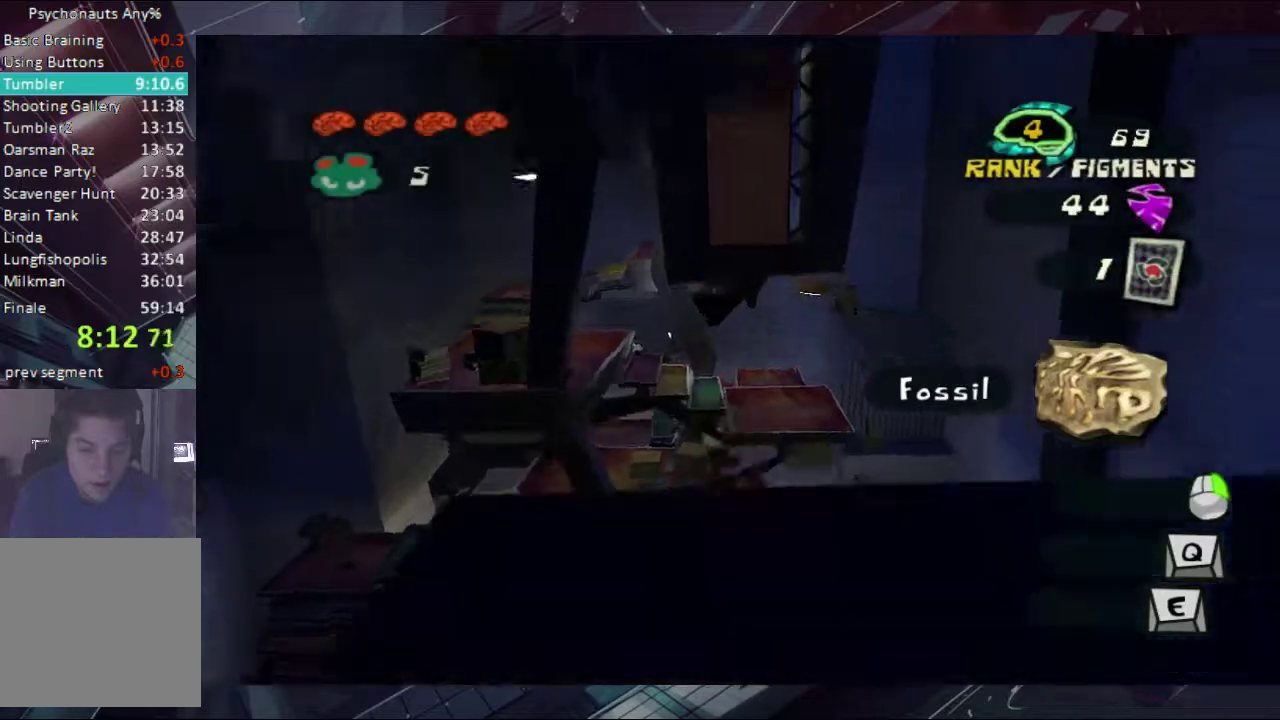
{"buttons": [], "left_stick": "up", "right_stick": "center", "events": []}
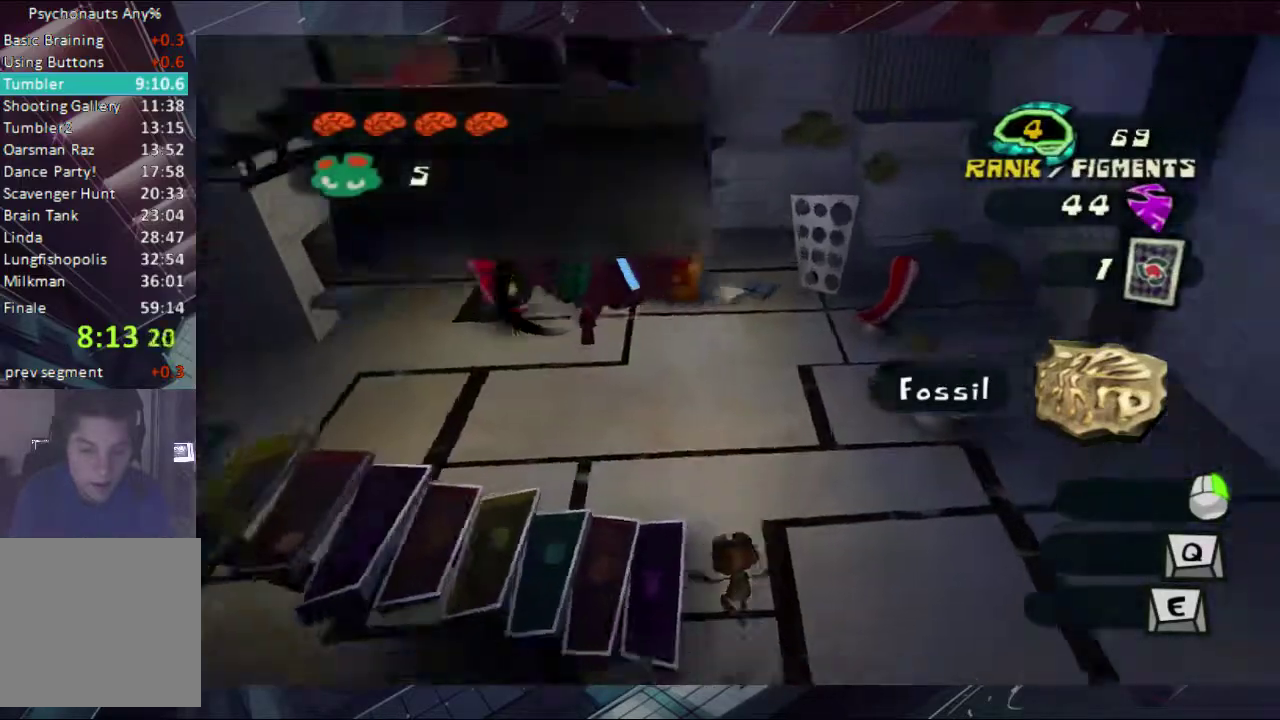
{"buttons": ["A", "L3"], "left_stick": "up", "right_stick": "center"}
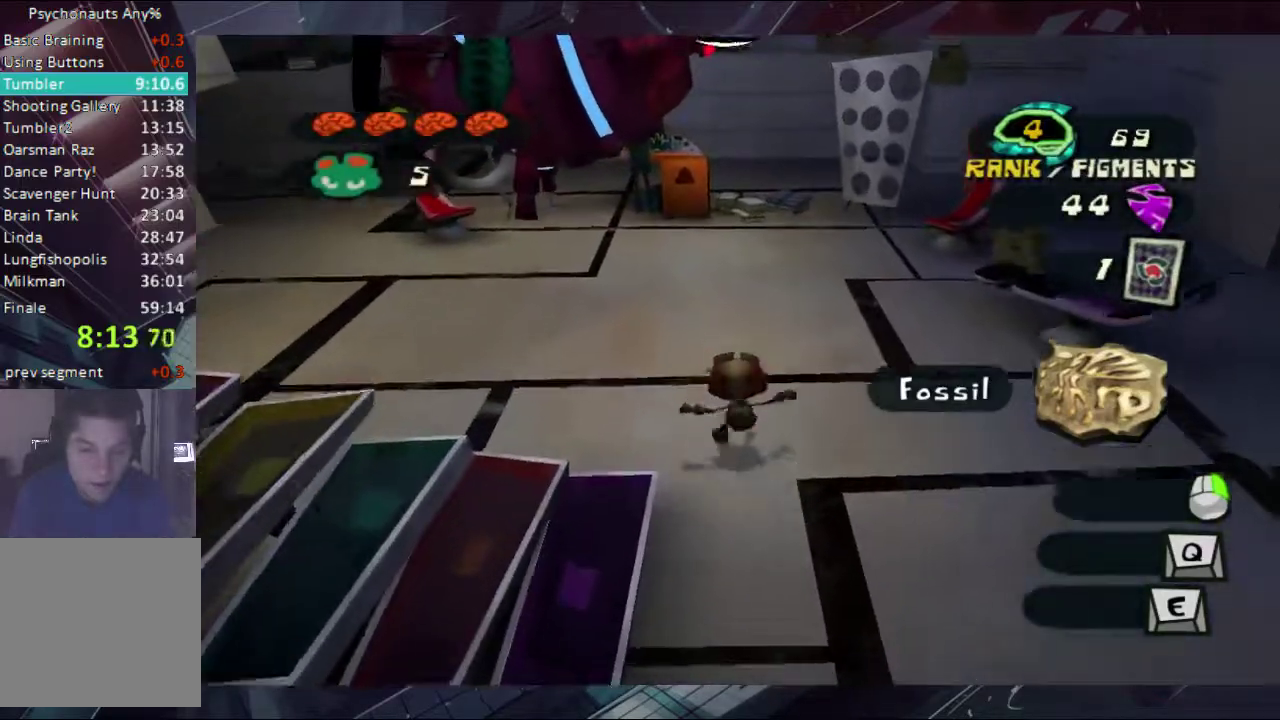
{"buttons": [], "left_stick": "up", "right_stick": "center"}
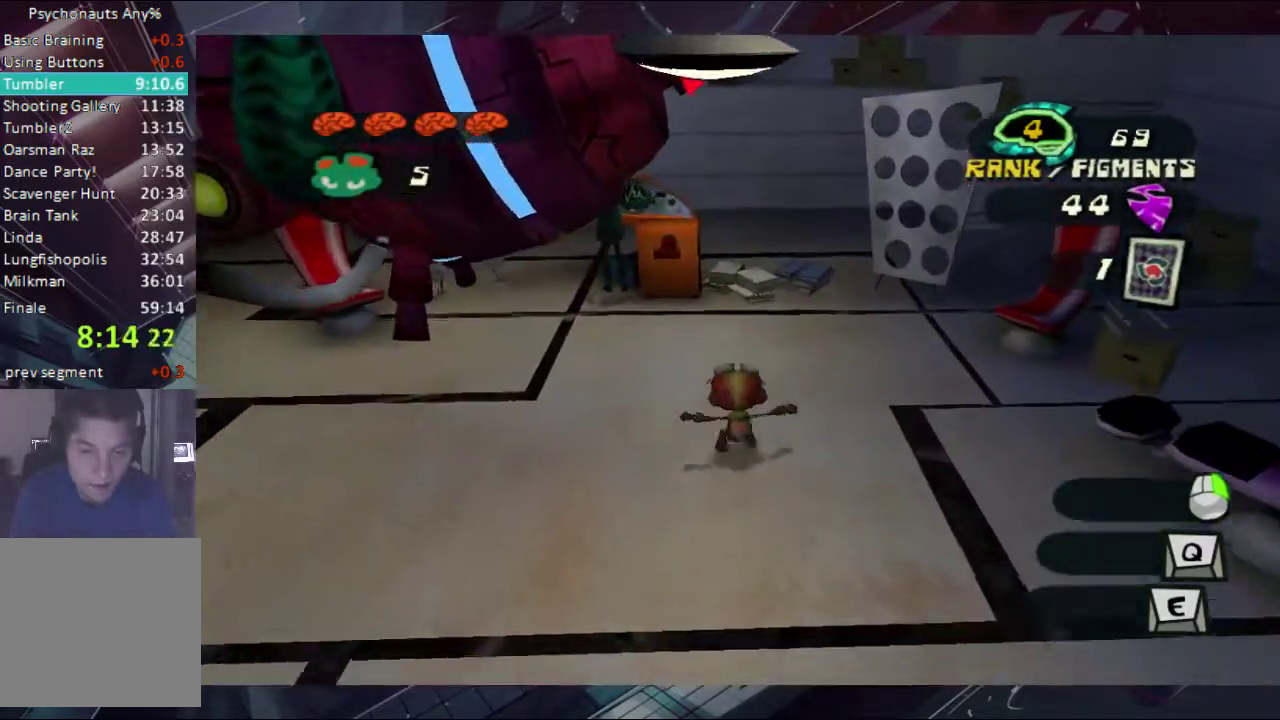
{"buttons": ["B"], "left_stick": "right", "right_stick": "center"}